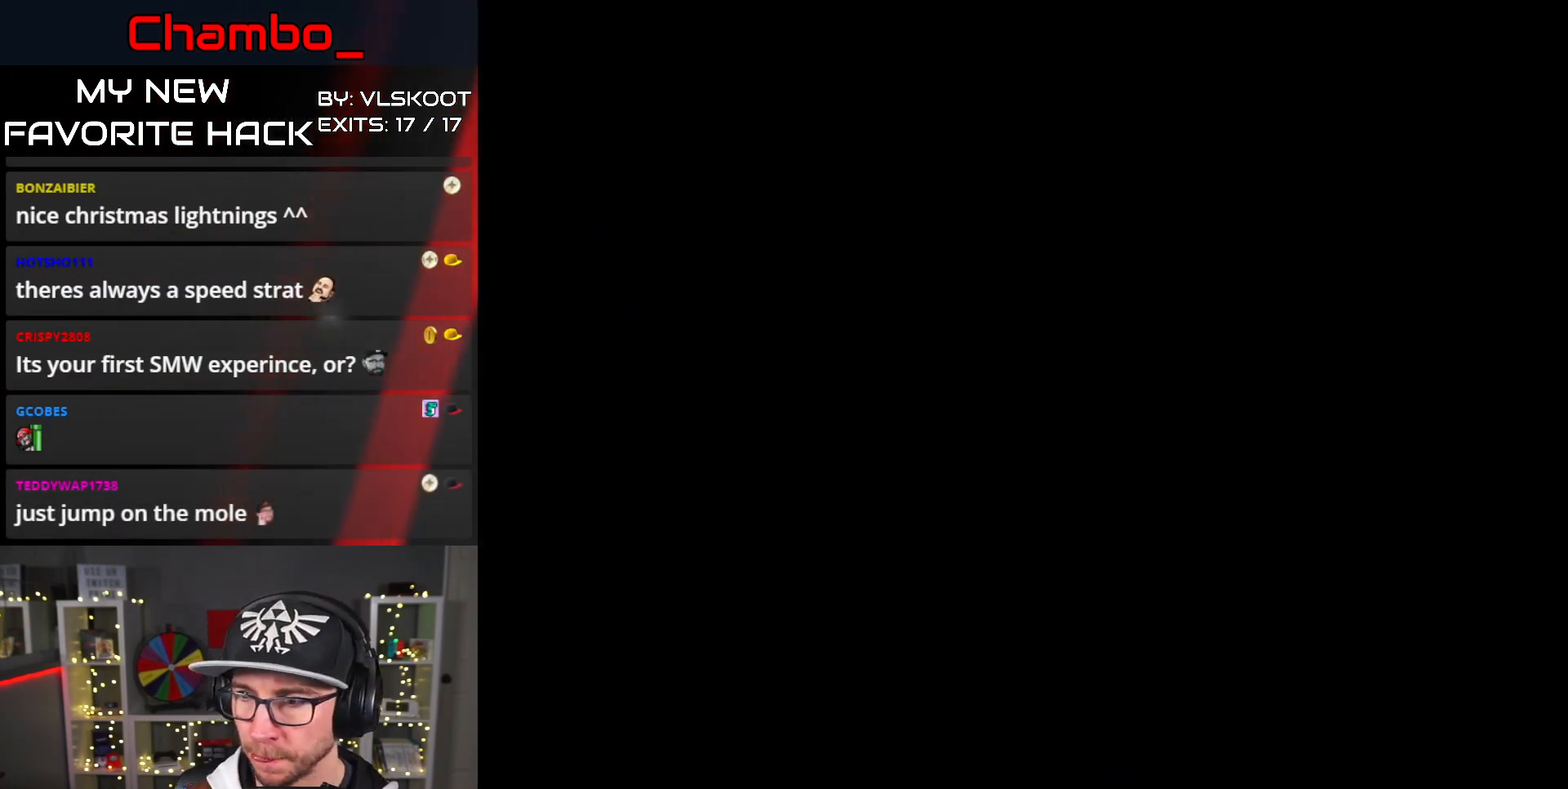
Gameplay with a controller (Nintendo layout); each line is a JSON object with the inputs held at the frame after it (dt_ms = milliseconds from this image to that frame). "events" lists button and stick changes between this image and that frame as [ms after this image, input, new state], when the widget could be followed in between. Not read: L1 L3 R3.
{"dt_ms": 500, "buttons": [], "events": []}
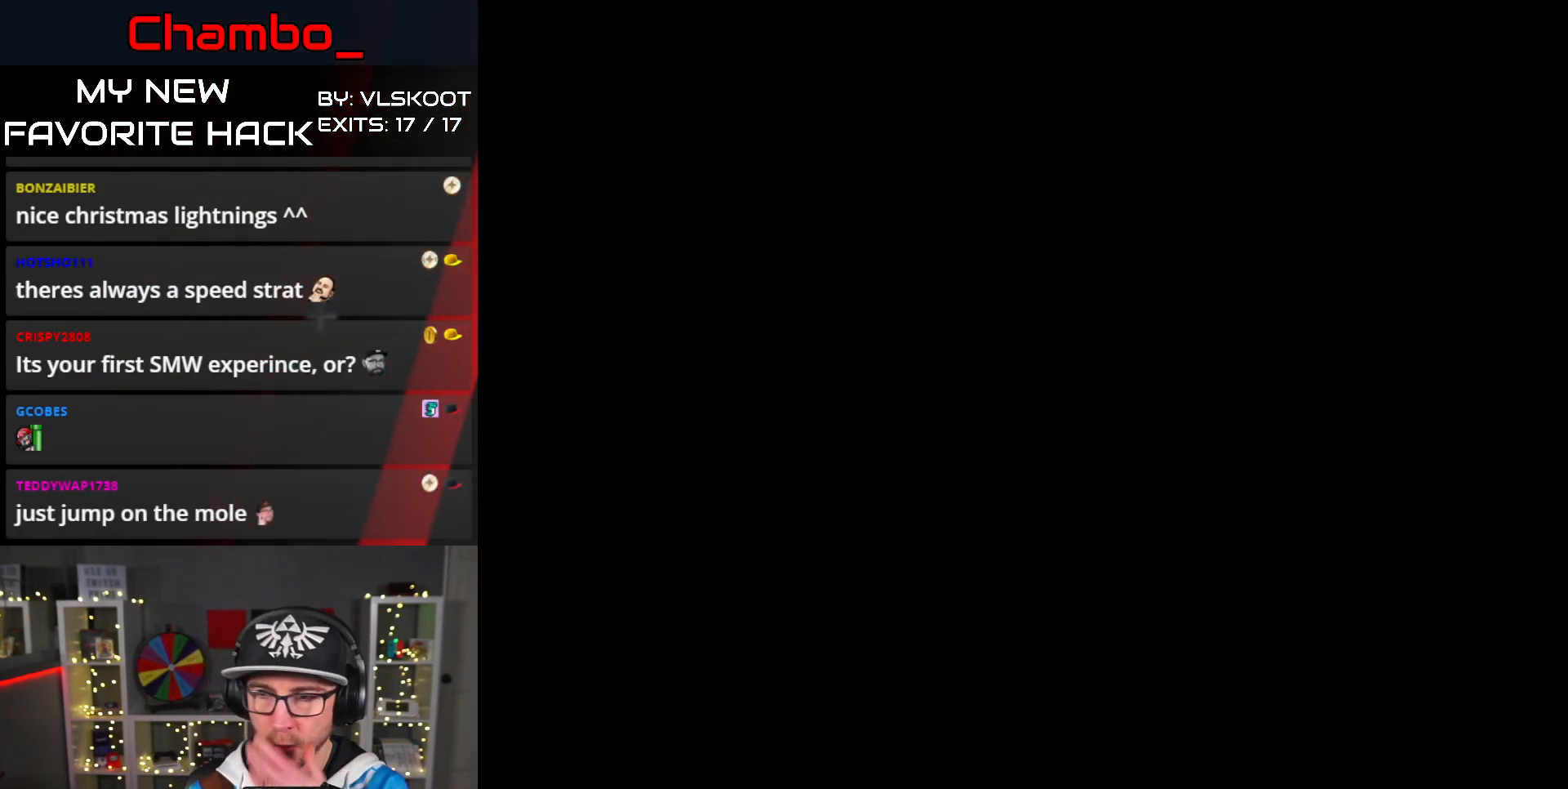
{"dt_ms": 500, "buttons": [], "events": []}
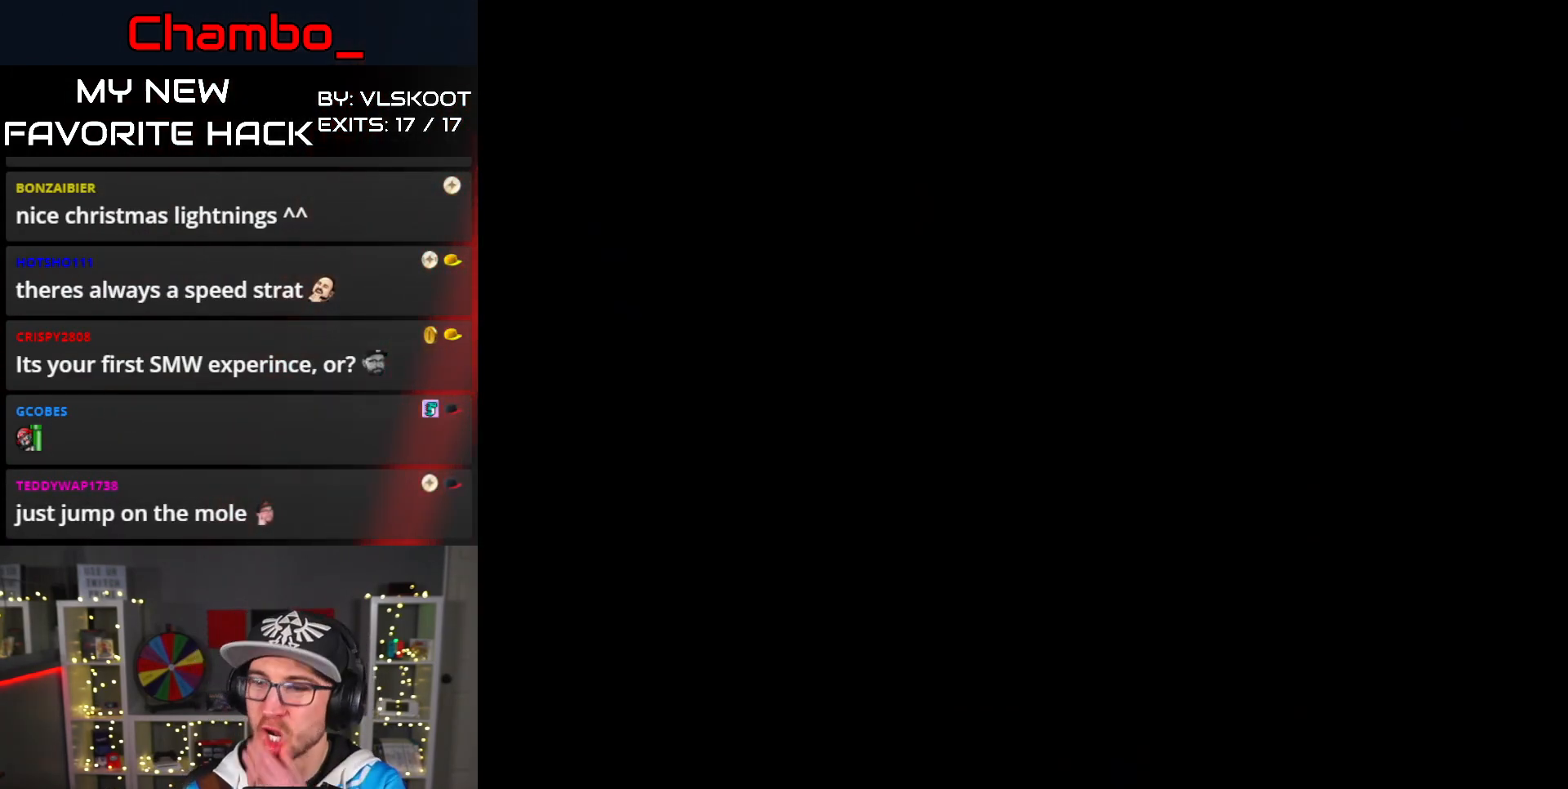
{"dt_ms": 500, "buttons": ["DPAD_RIGHT"], "events": [[433, "DPAD_RIGHT", "down"]]}
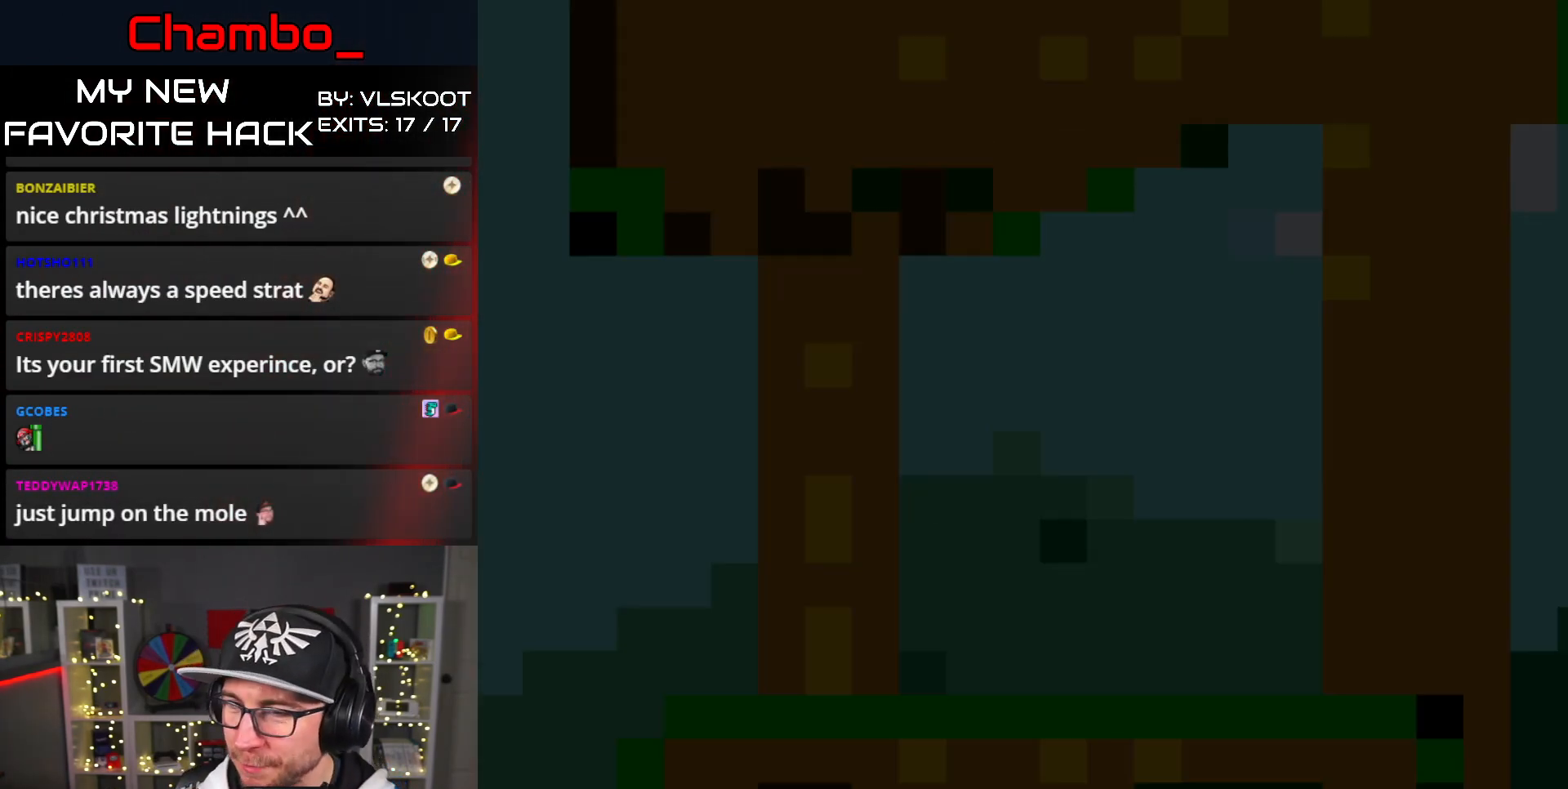
{"dt_ms": 500, "buttons": ["Y", "DPAD_RIGHT"]}
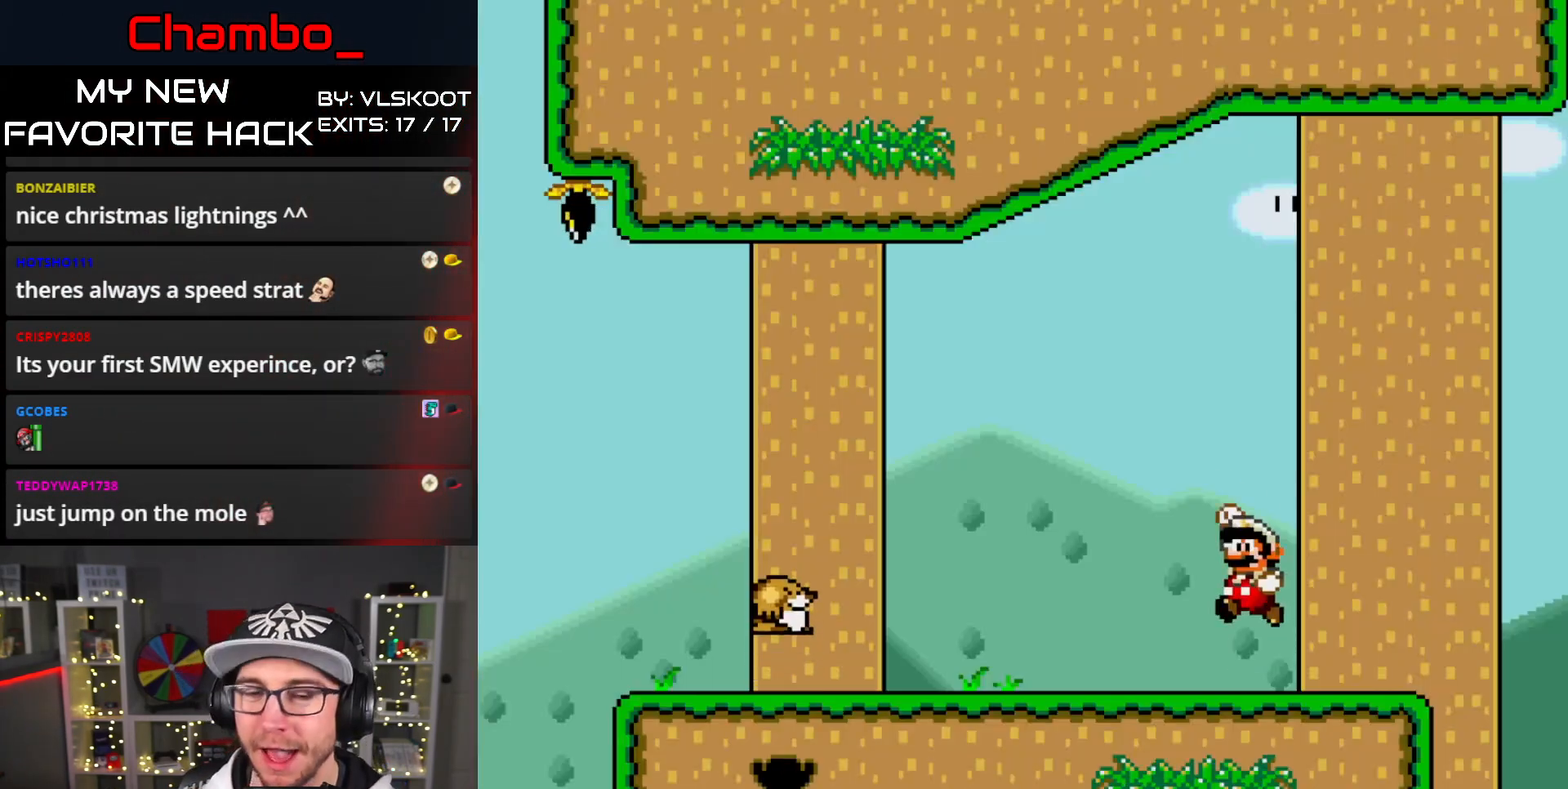
{"dt_ms": 500, "buttons": ["Y", "DPAD_RIGHT"], "events": []}
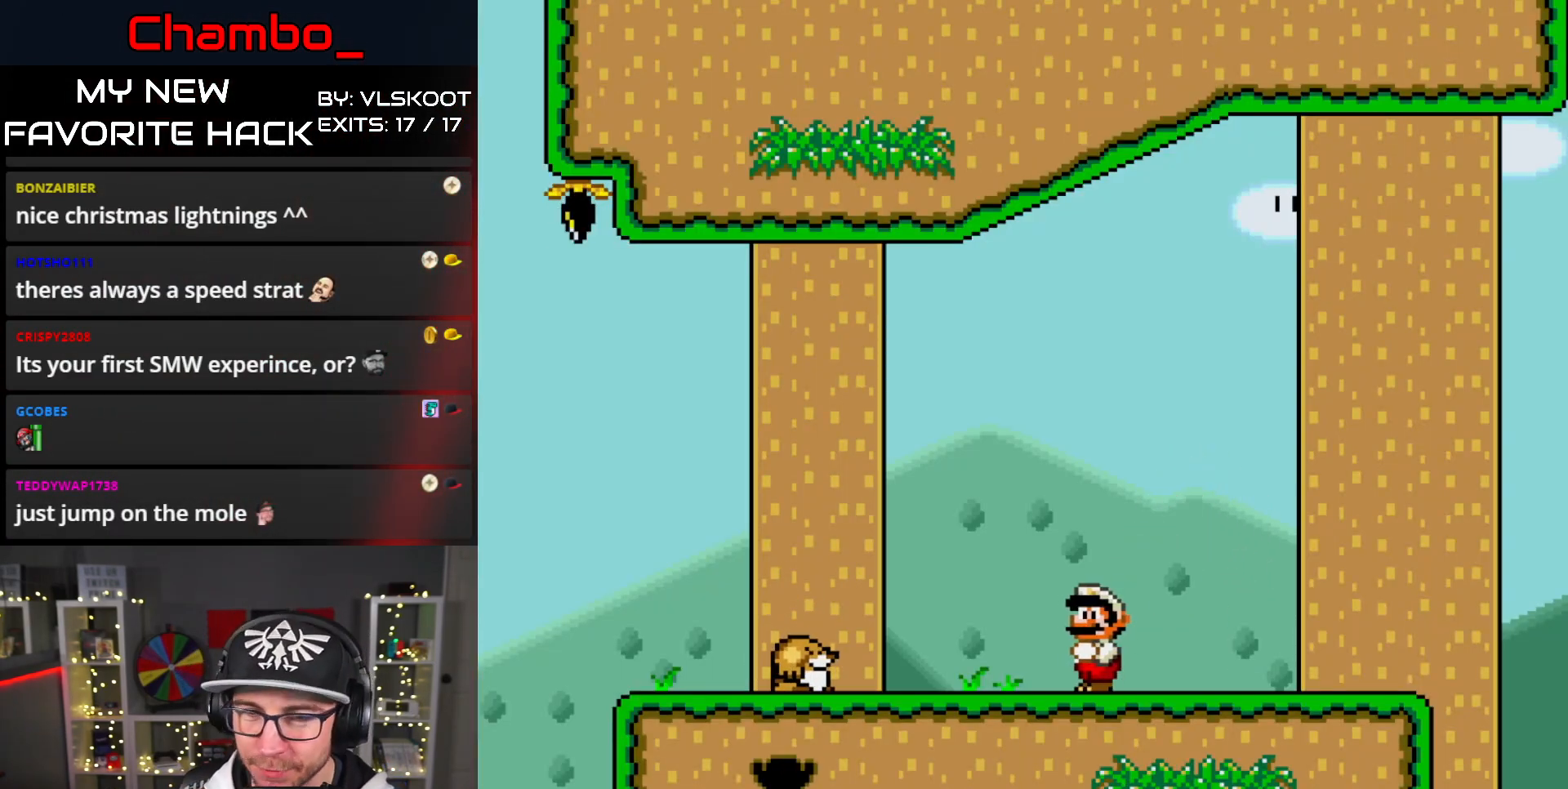
{"dt_ms": 500, "buttons": ["Y", "DPAD_LEFT"], "events": [[50, "DPAD_RIGHT", "up"], [467, "DPAD_LEFT", "down"]]}
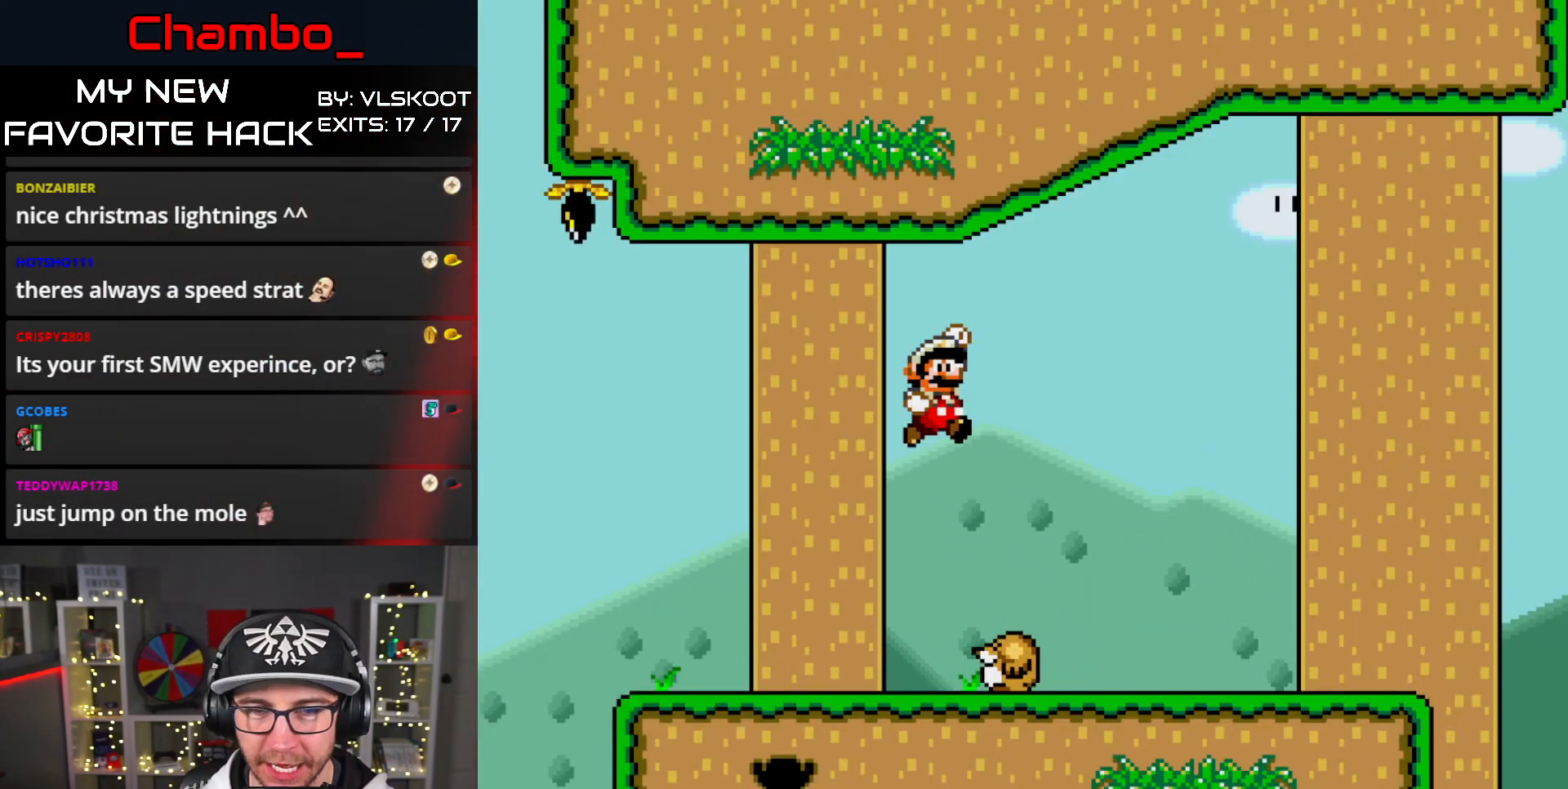
{"dt_ms": 500, "buttons": ["B", "Y", "DPAD_LEFT"], "events": [[67, "DPAD_LEFT", "up"], [250, "DPAD_LEFT", "down"], [500, "B", "down"]]}
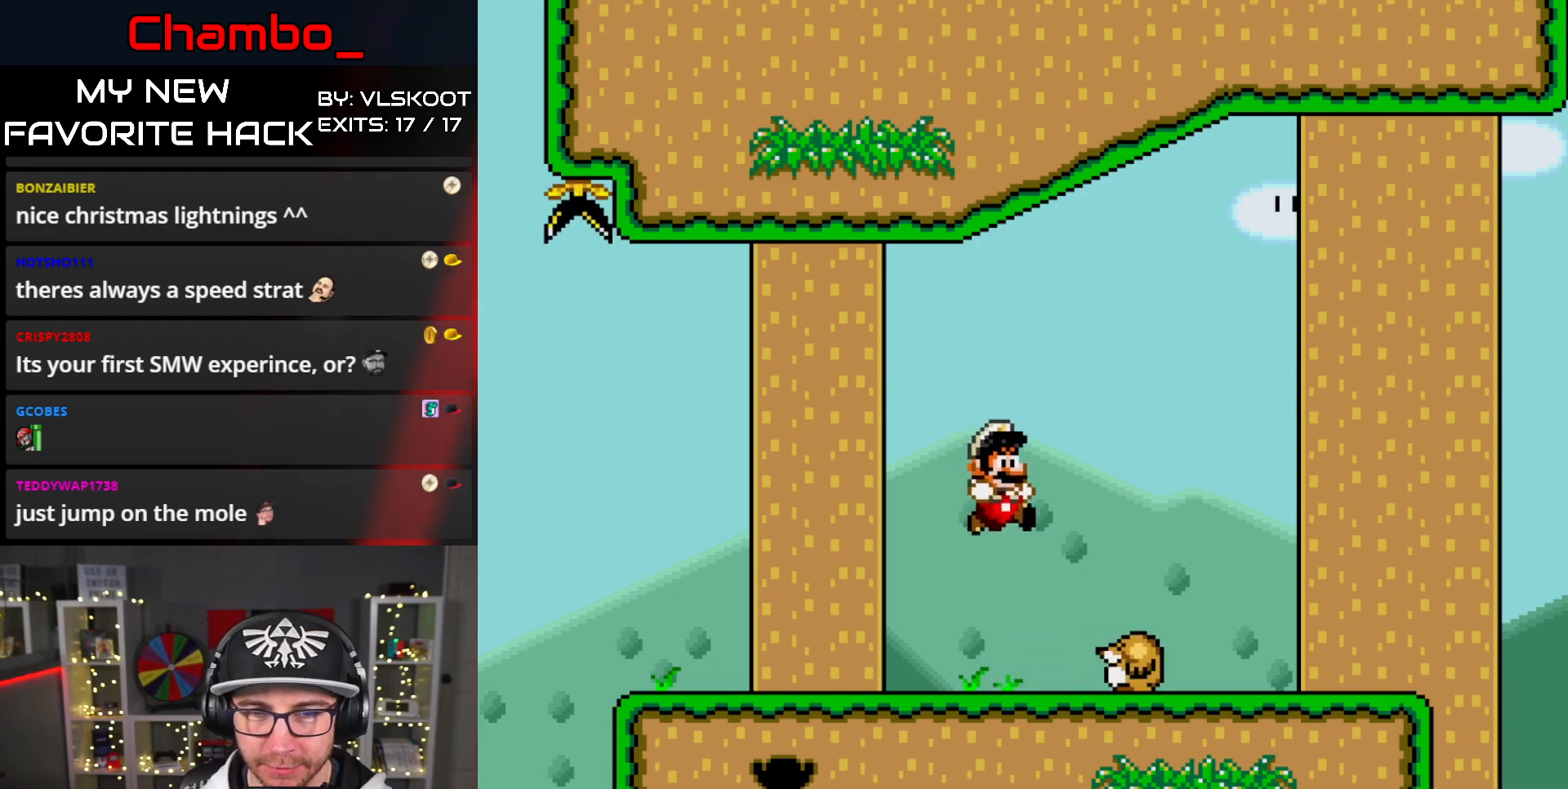
{"dt_ms": 500, "buttons": ["B", "Y", "DPAD_LEFT"], "events": []}
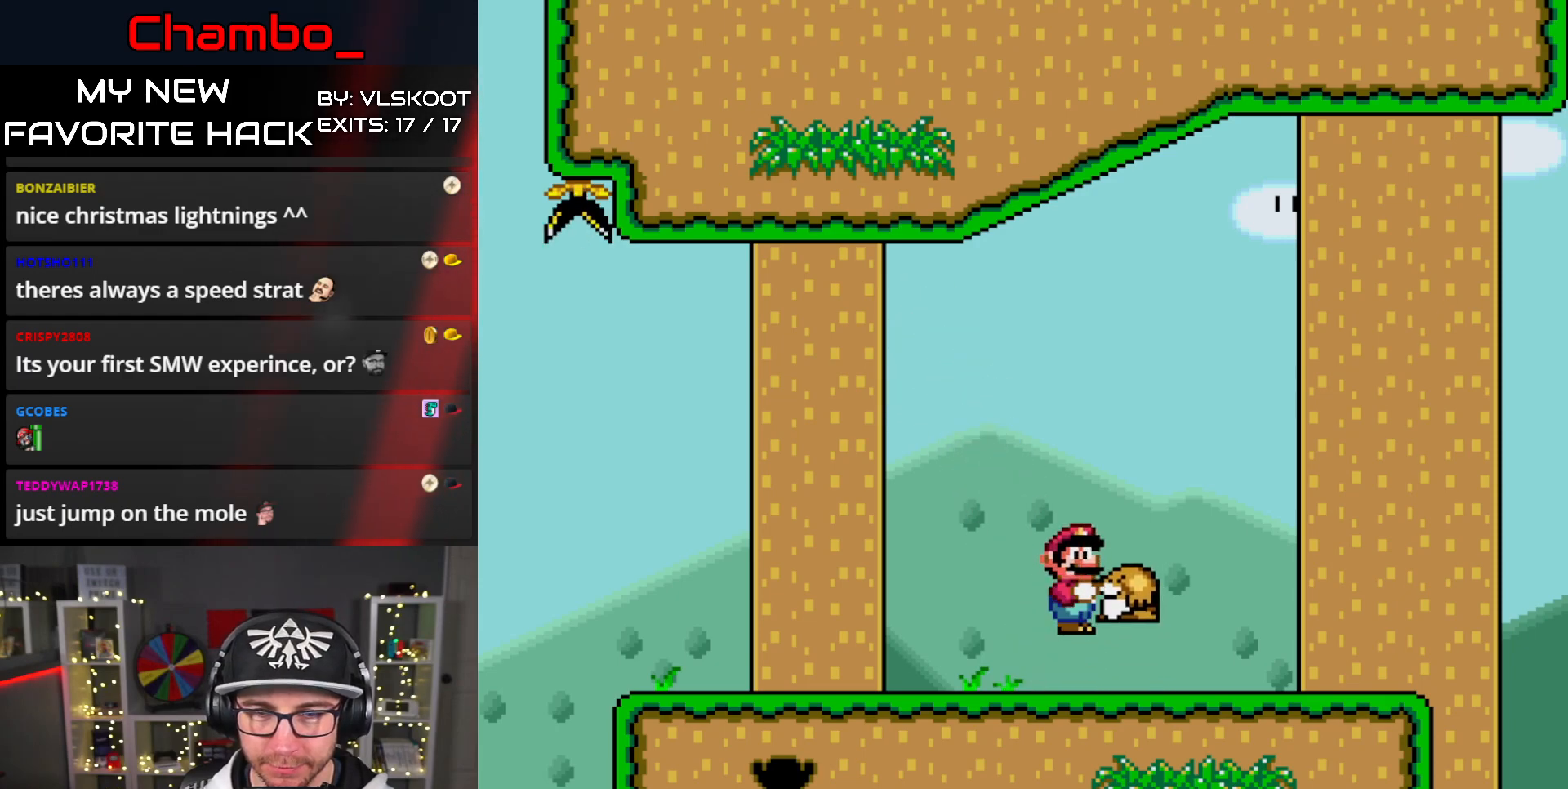
{"dt_ms": 500, "buttons": ["B", "Y", "DPAD_LEFT"], "events": [[33, "DPAD_LEFT", "up"], [267, "DPAD_LEFT", "down"]]}
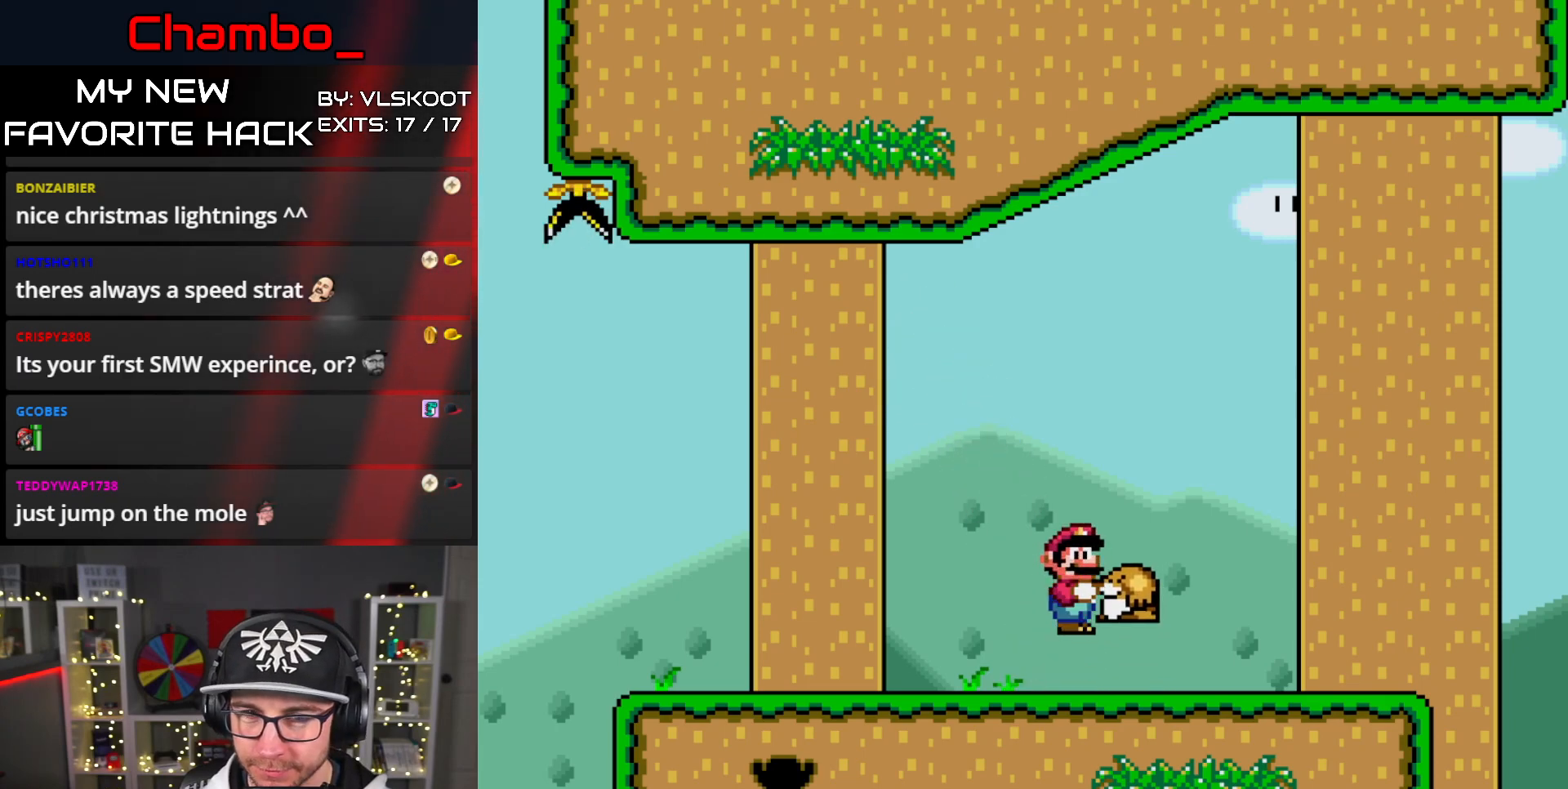
{"dt_ms": 500, "buttons": ["Y", "DPAD_LEFT"], "events": [[133, "B", "up"]]}
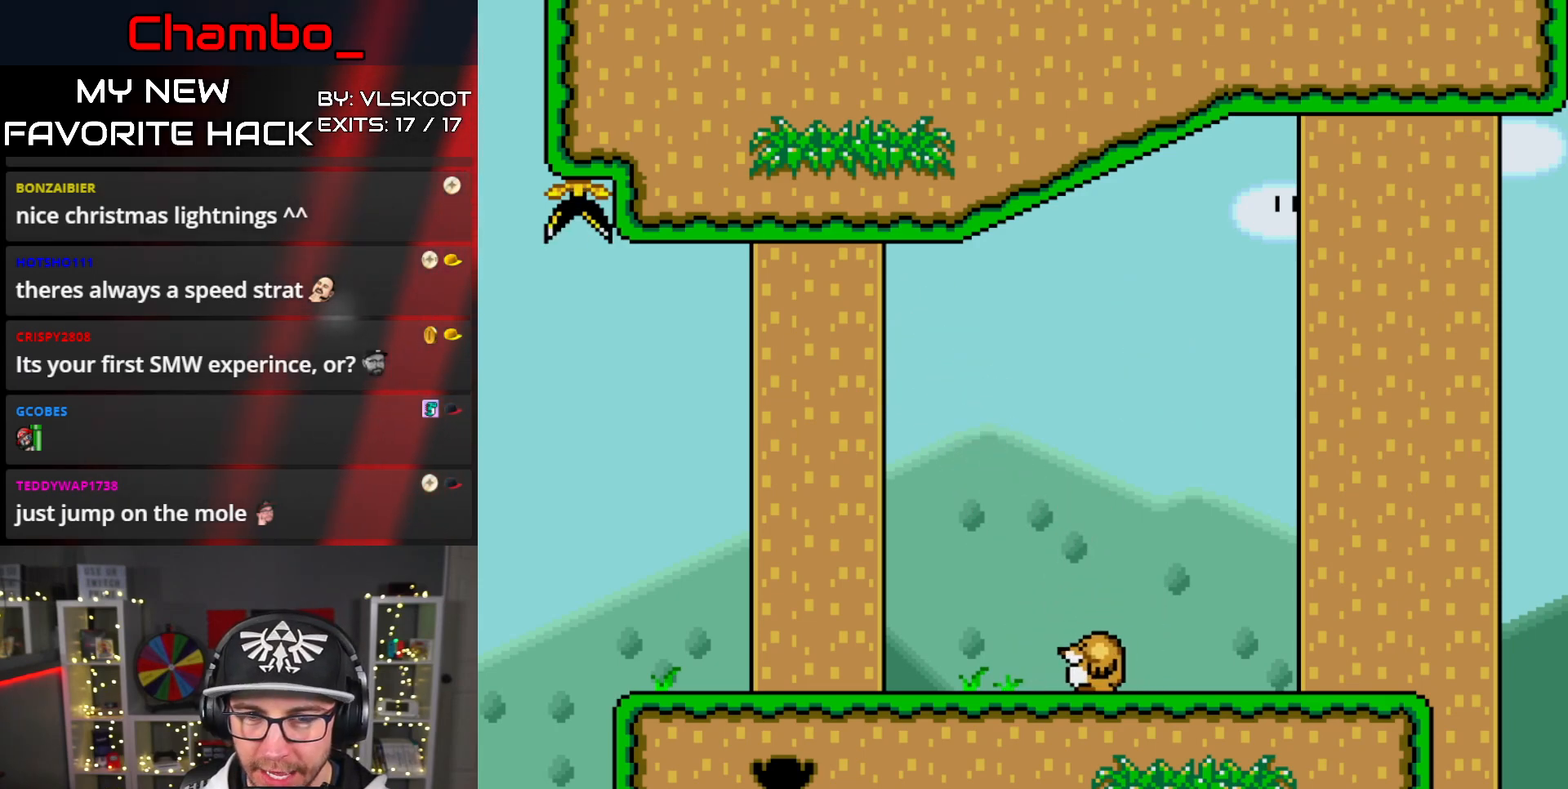
{"dt_ms": 500, "buttons": ["Y", "DPAD_RIGHT"], "events": [[450, "DPAD_LEFT", "up"], [450, "DPAD_RIGHT", "down"]]}
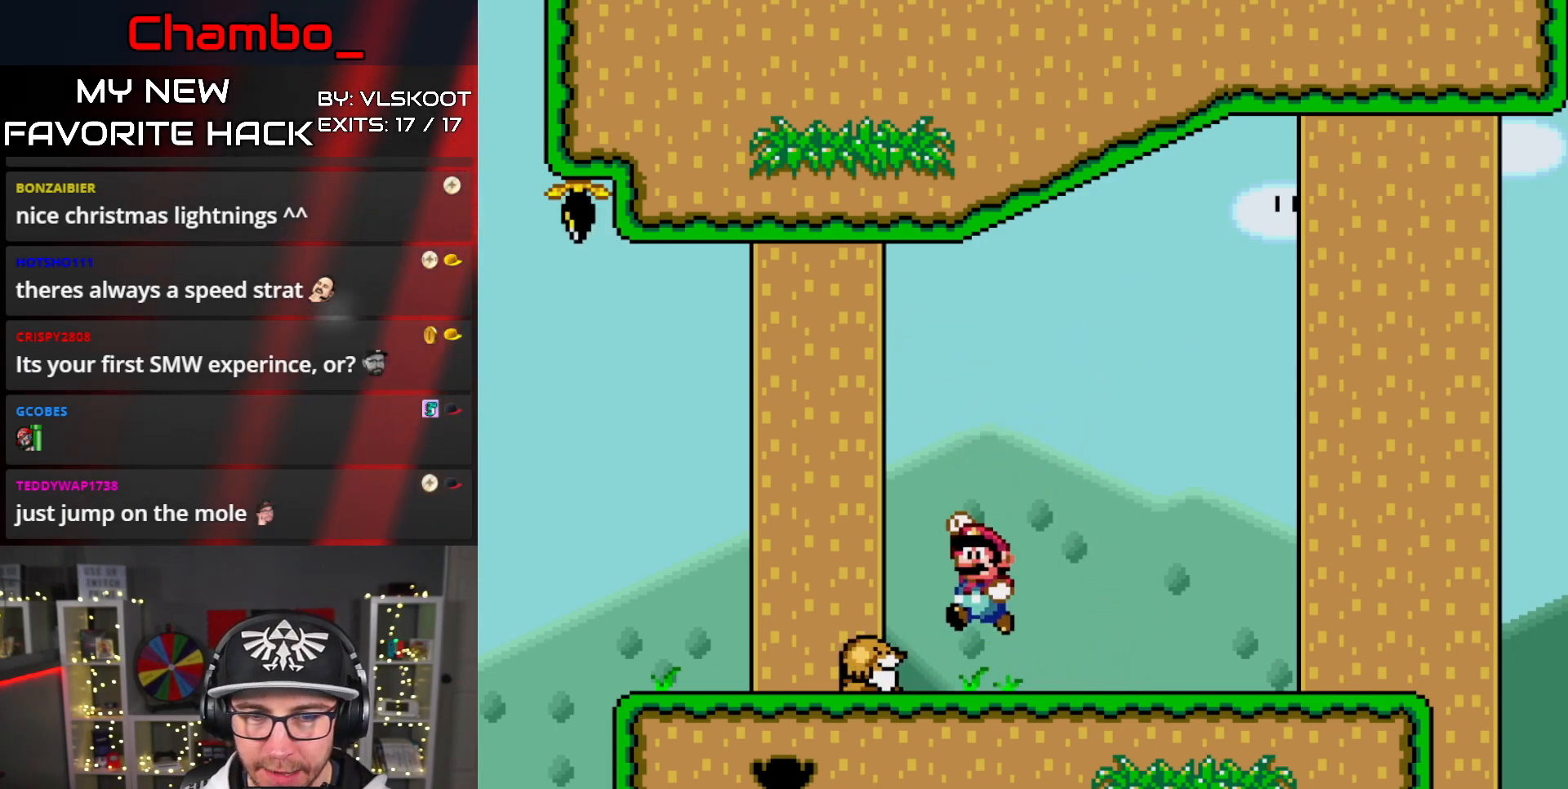
{"dt_ms": 500, "buttons": ["Y", "DPAD_RIGHT"], "events": []}
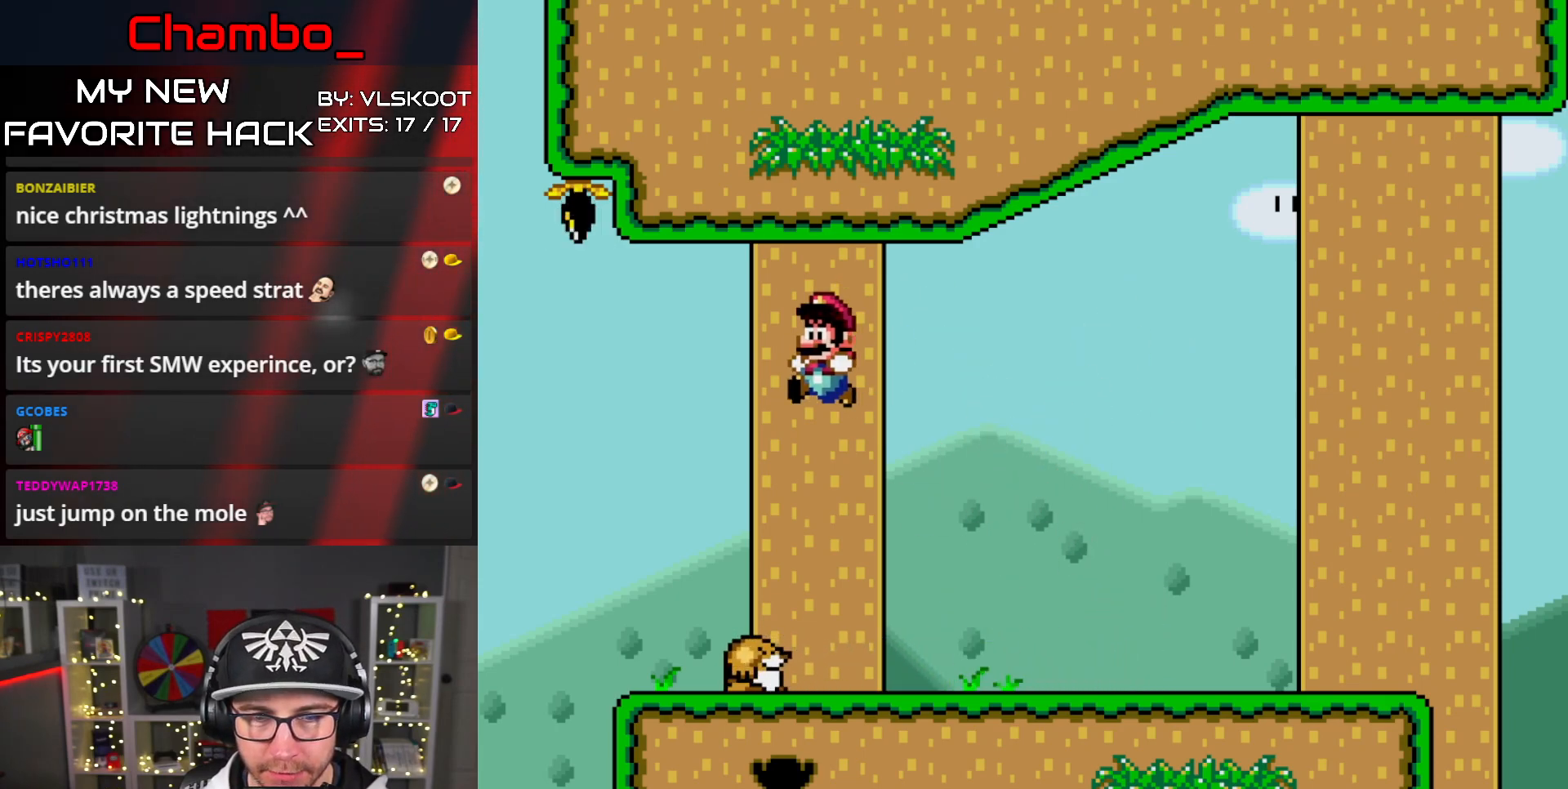
{"dt_ms": 500, "buttons": ["Y", "DPAD_RIGHT"], "events": []}
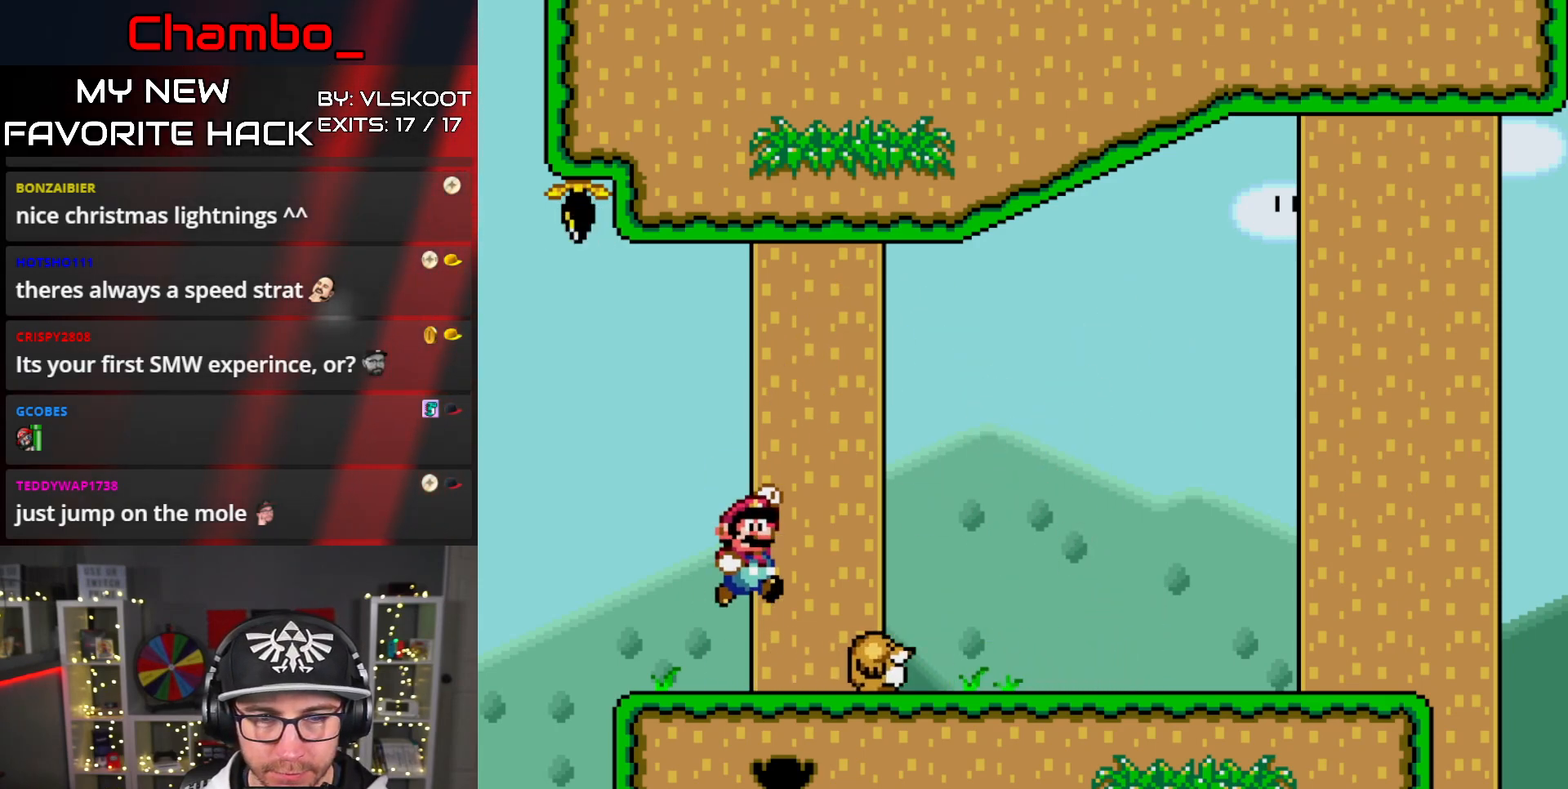
{"dt_ms": 500, "buttons": ["Y", "DPAD_LEFT"], "events": [[100, "DPAD_RIGHT", "up"], [117, "DPAD_LEFT", "down"], [283, "DPAD_LEFT", "up"], [383, "DPAD_RIGHT", "down"], [433, "DPAD_LEFT", "down"], [433, "DPAD_RIGHT", "up"]]}
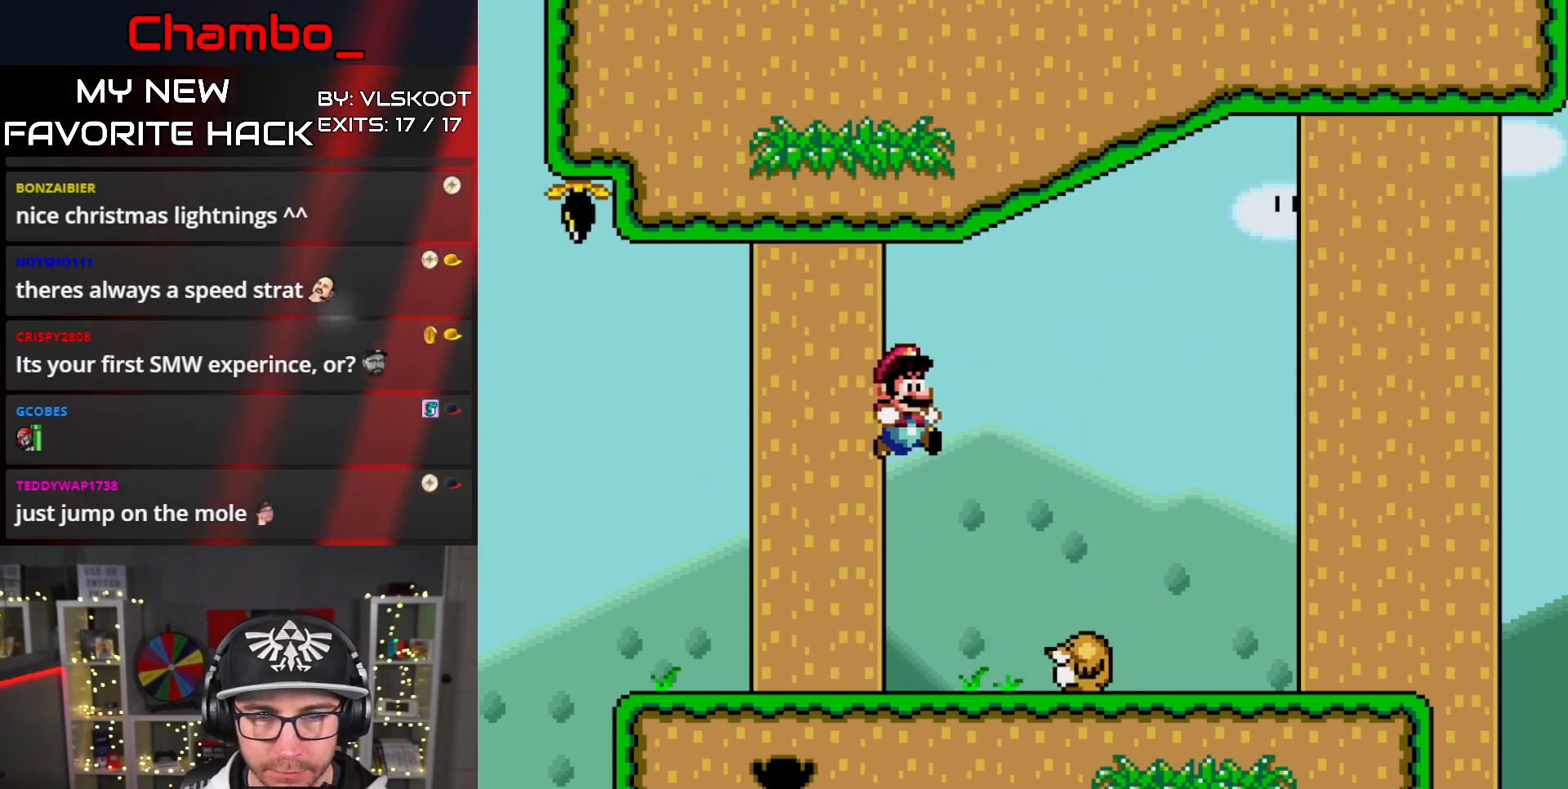
{"dt_ms": 500, "buttons": ["B", "Y", "DPAD_LEFT"], "events": [[150, "B", "down"]]}
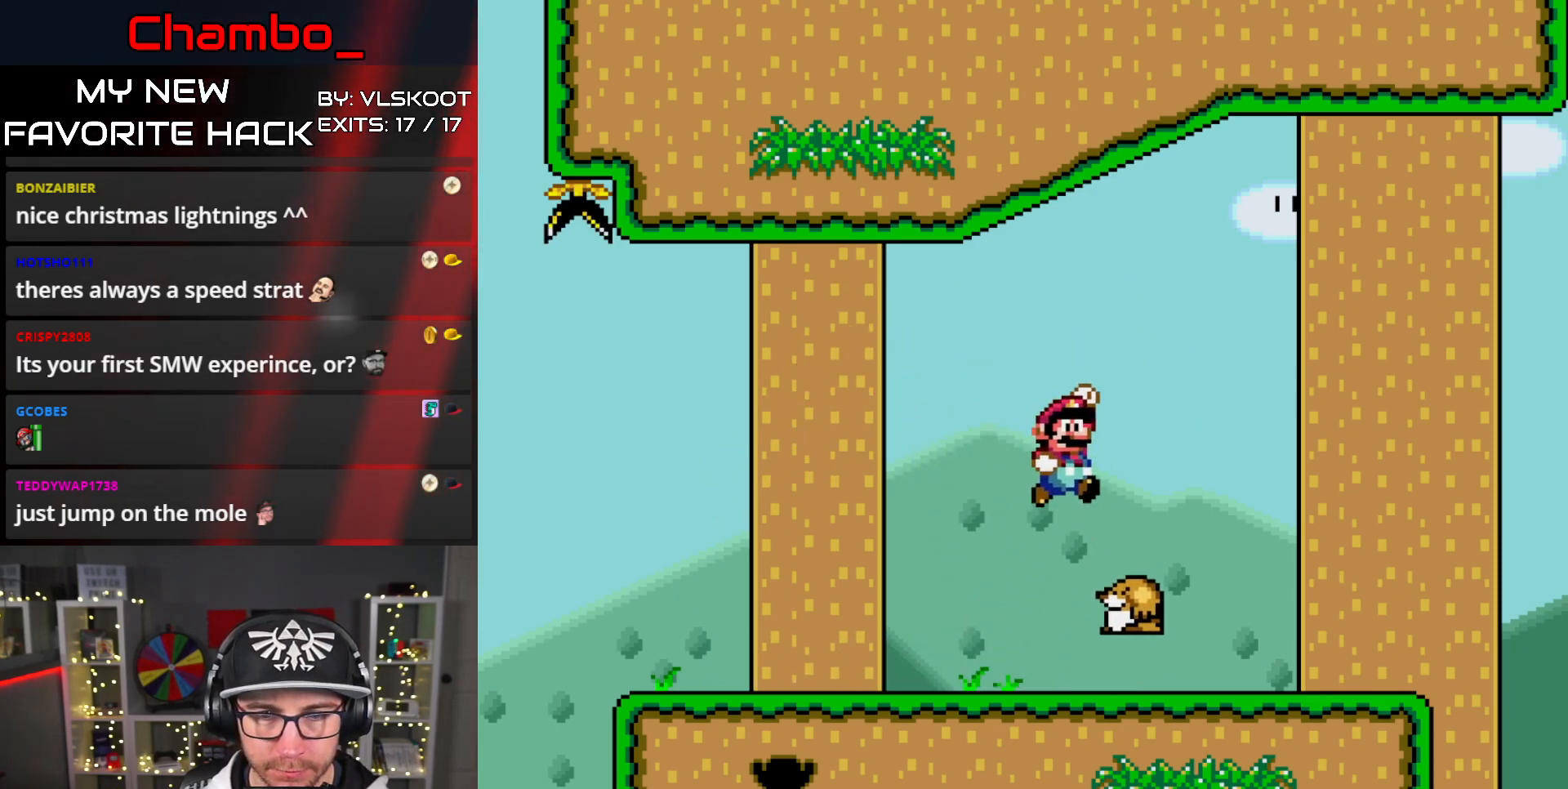
{"dt_ms": 500, "buttons": ["Y", "DPAD_LEFT"], "events": [[133, "B", "up"]]}
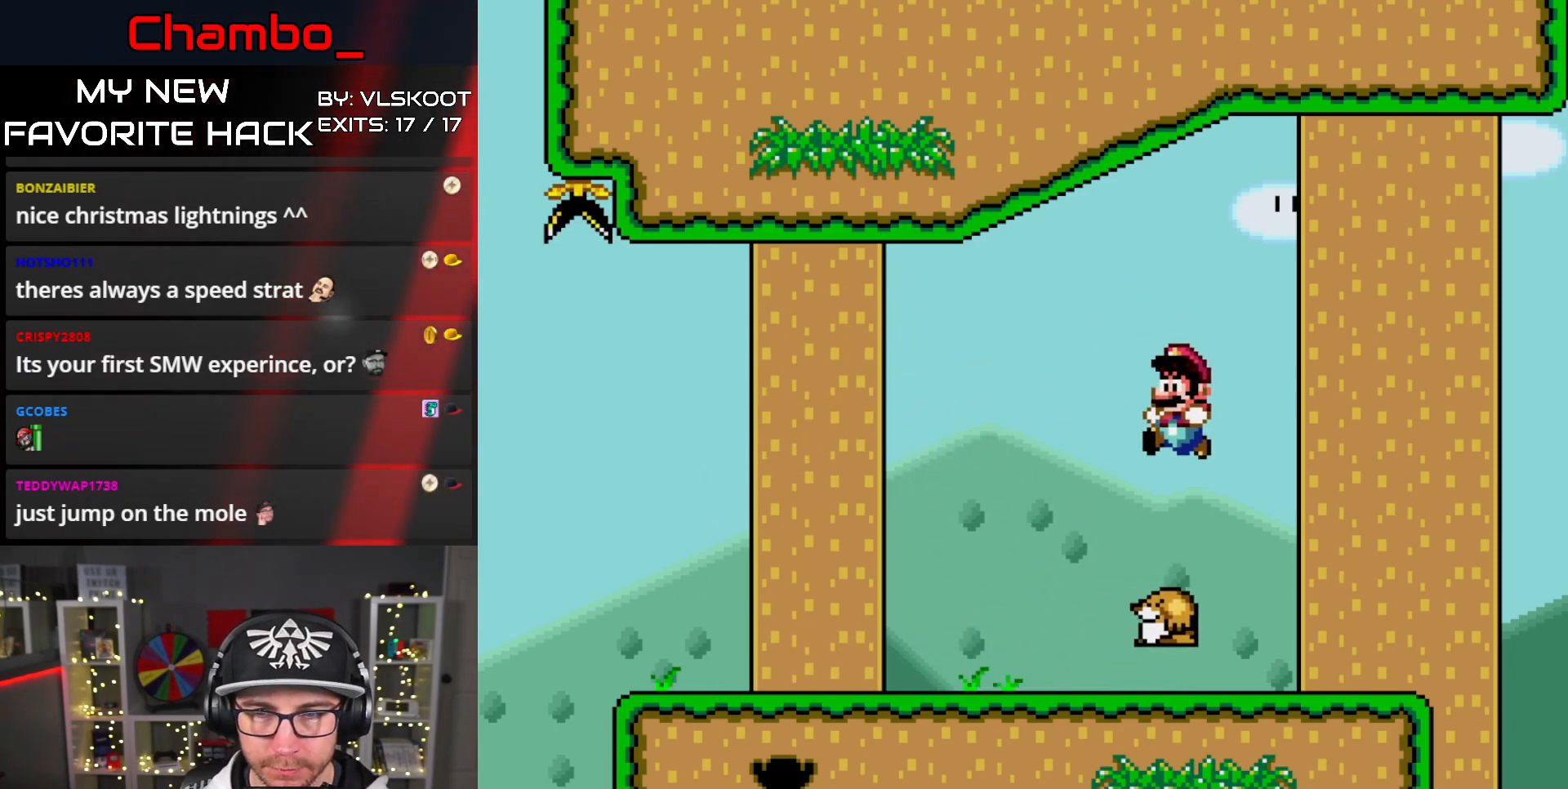
{"dt_ms": 1000, "buttons": []}
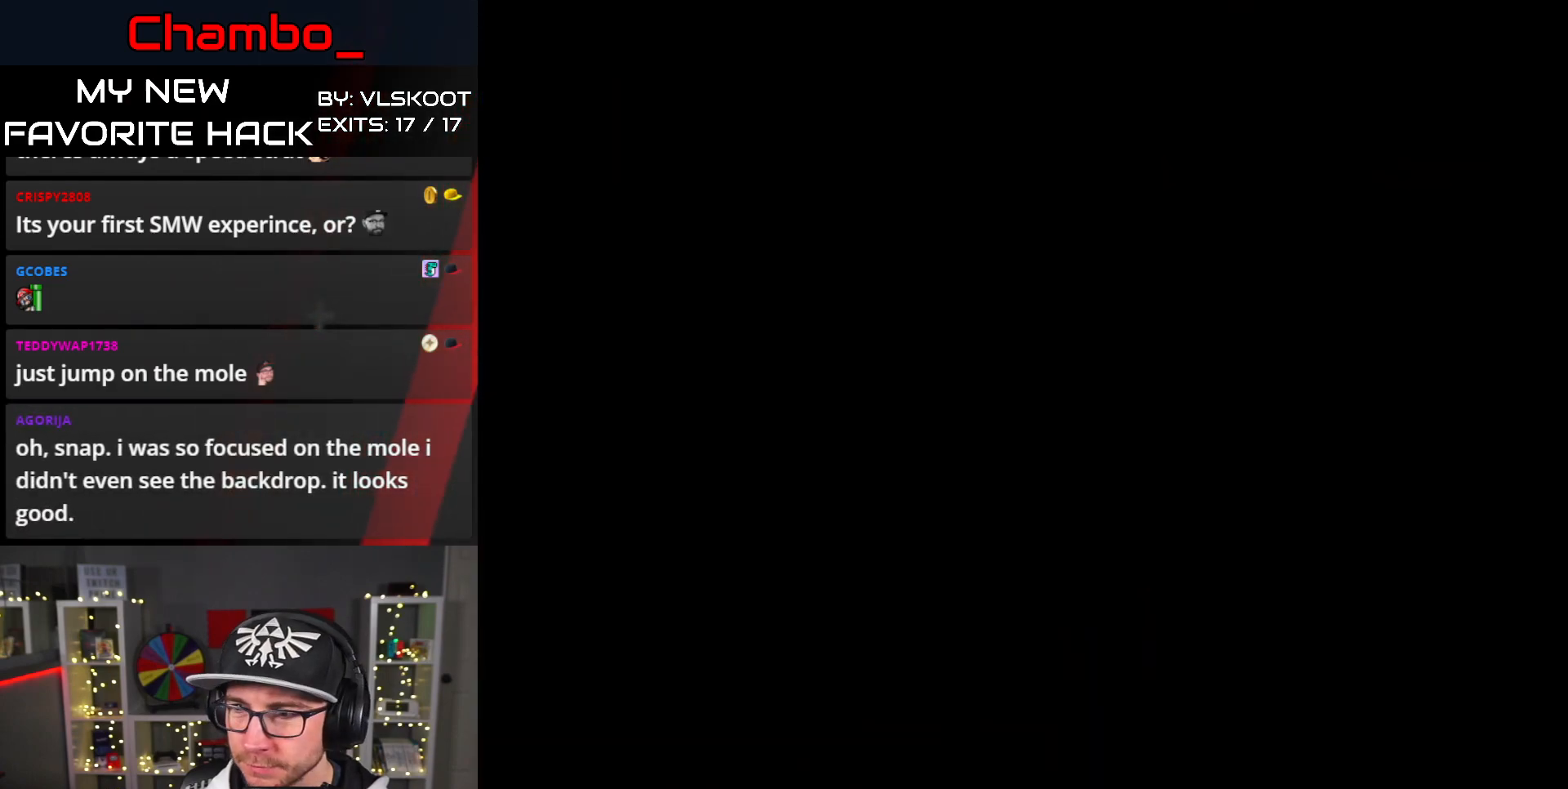
{"dt_ms": 500, "buttons": [], "events": []}
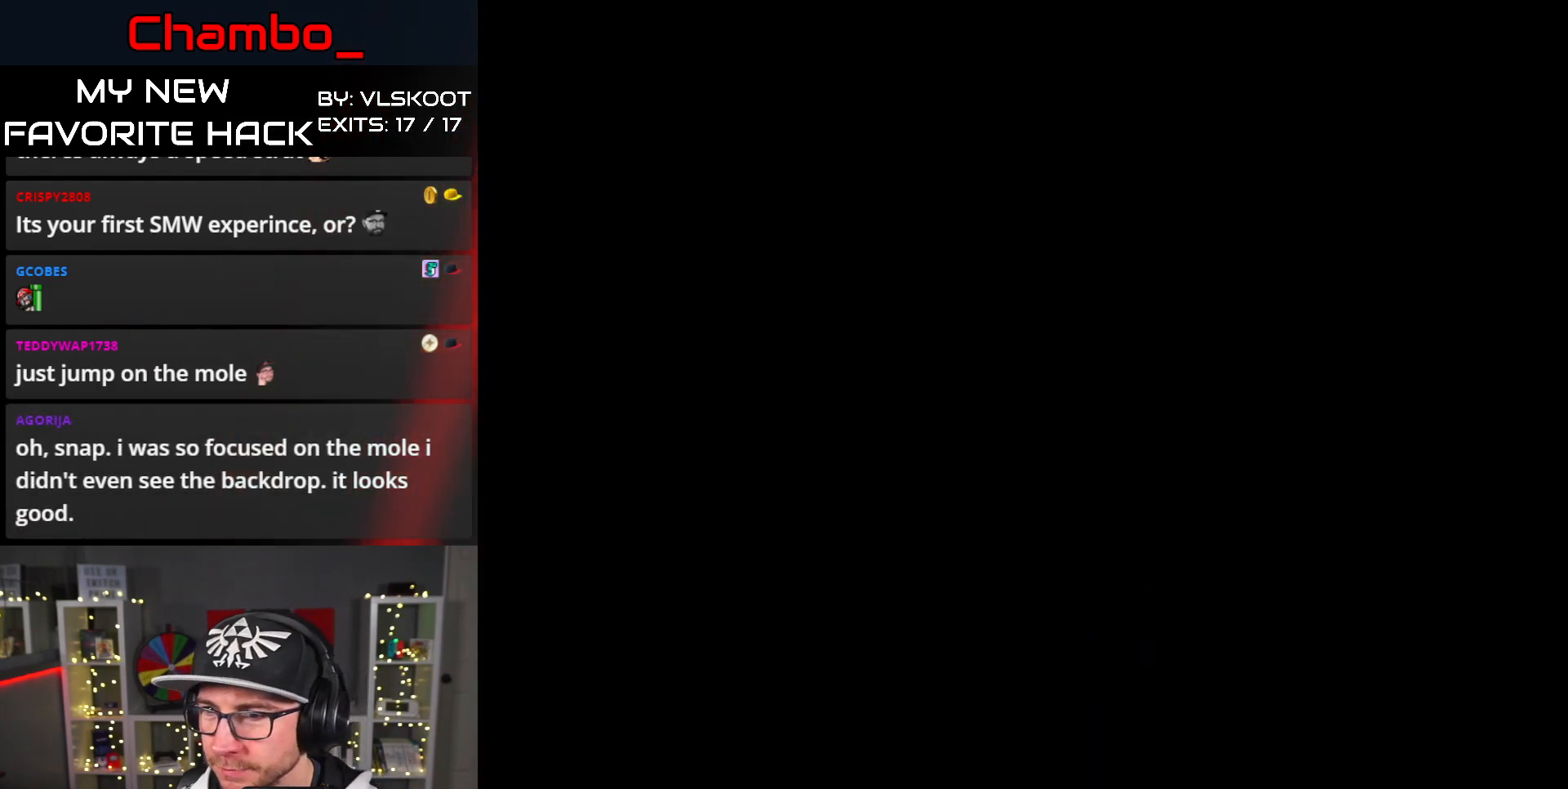
{"dt_ms": 500, "buttons": ["Y", "DPAD_RIGHT"], "events": [[183, "DPAD_RIGHT", "down"], [283, "Y", "down"]]}